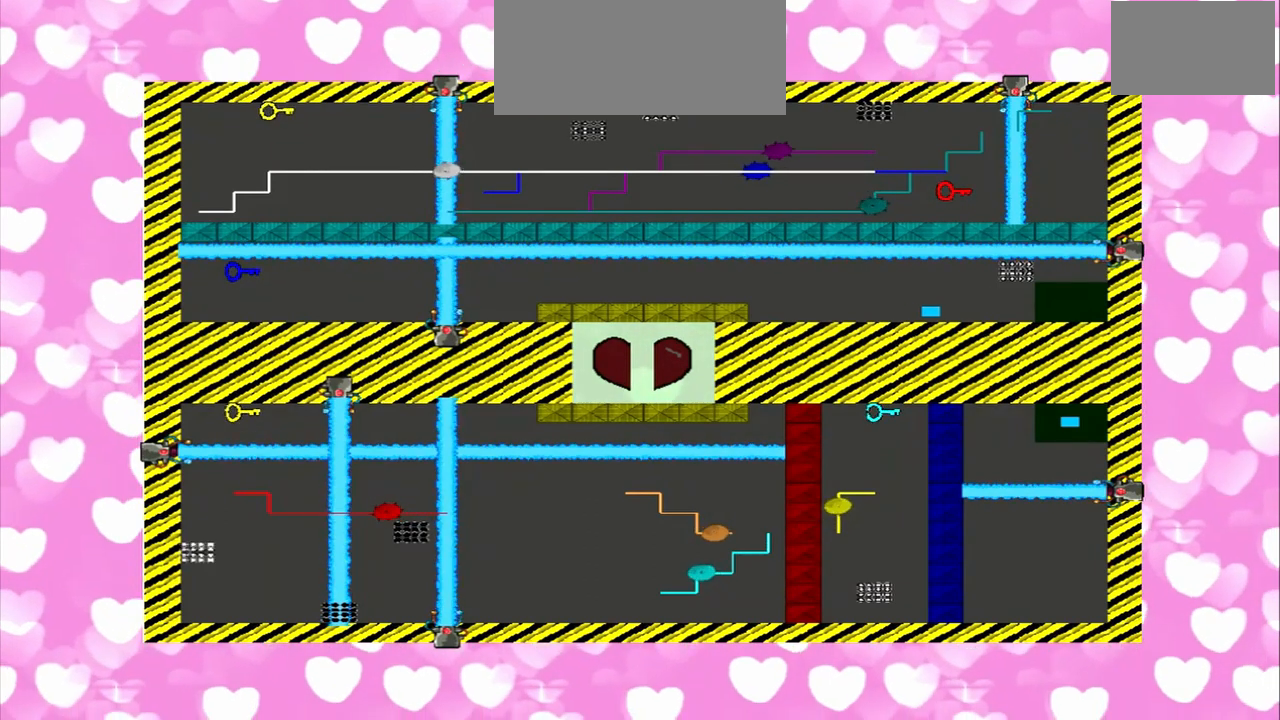
Gameplay with a controller (PlayStation layout); each line is a JSON object with the inputs held at the frame after it (dt_ms = milliseconds from this image to that frame). "events" lists button and stick changes between this image and that frame as [ms after this image, input, new state], when the widget could be followed in between. Not read: L3 R3.
{"dt_ms": 500, "buttons": [], "left_stick": "left", "right_stick": "center", "events": []}
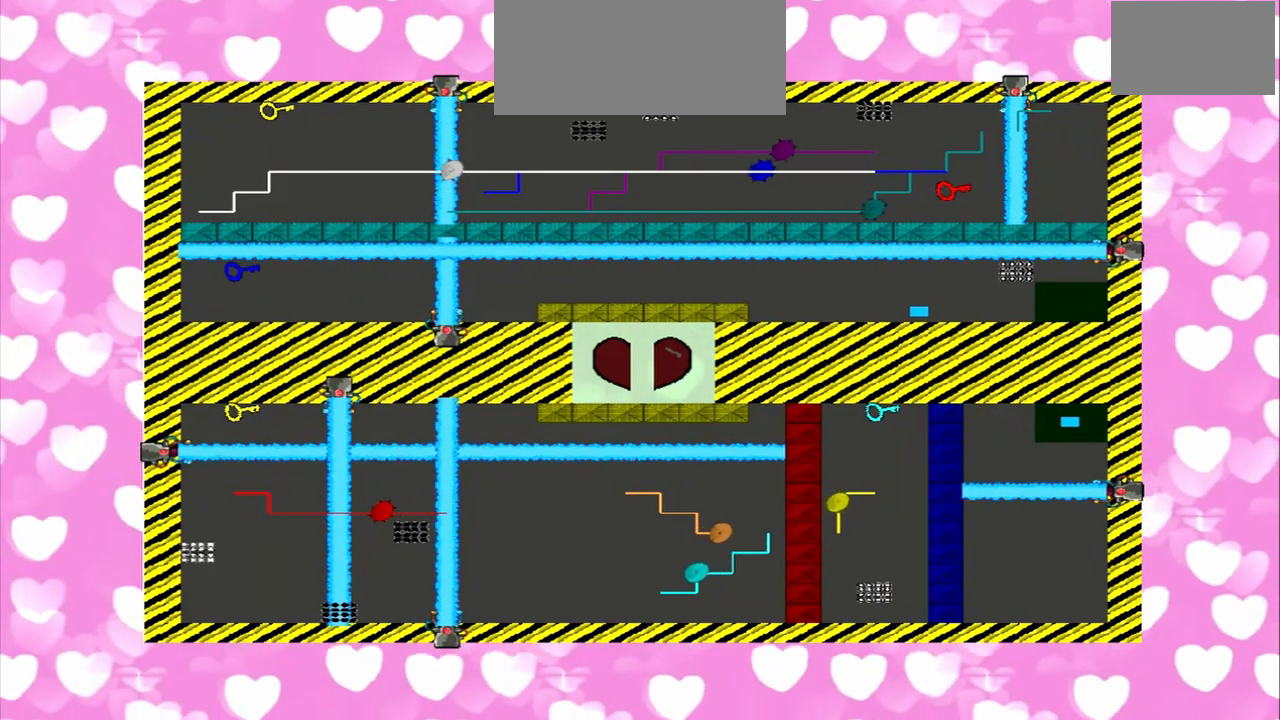
{"dt_ms": 500, "buttons": [], "left_stick": "right", "right_stick": "center", "events": [[208, "left_stick", "right"]]}
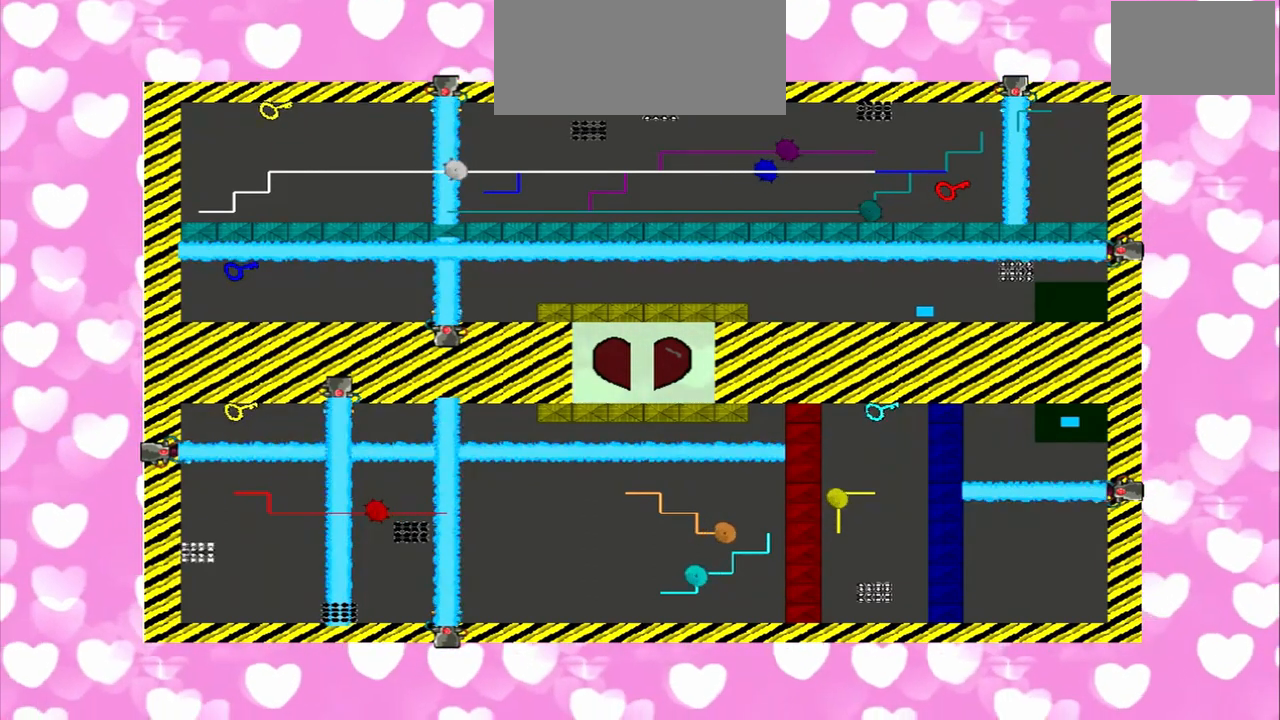
{"dt_ms": 500, "buttons": [], "left_stick": "right", "right_stick": "center", "events": []}
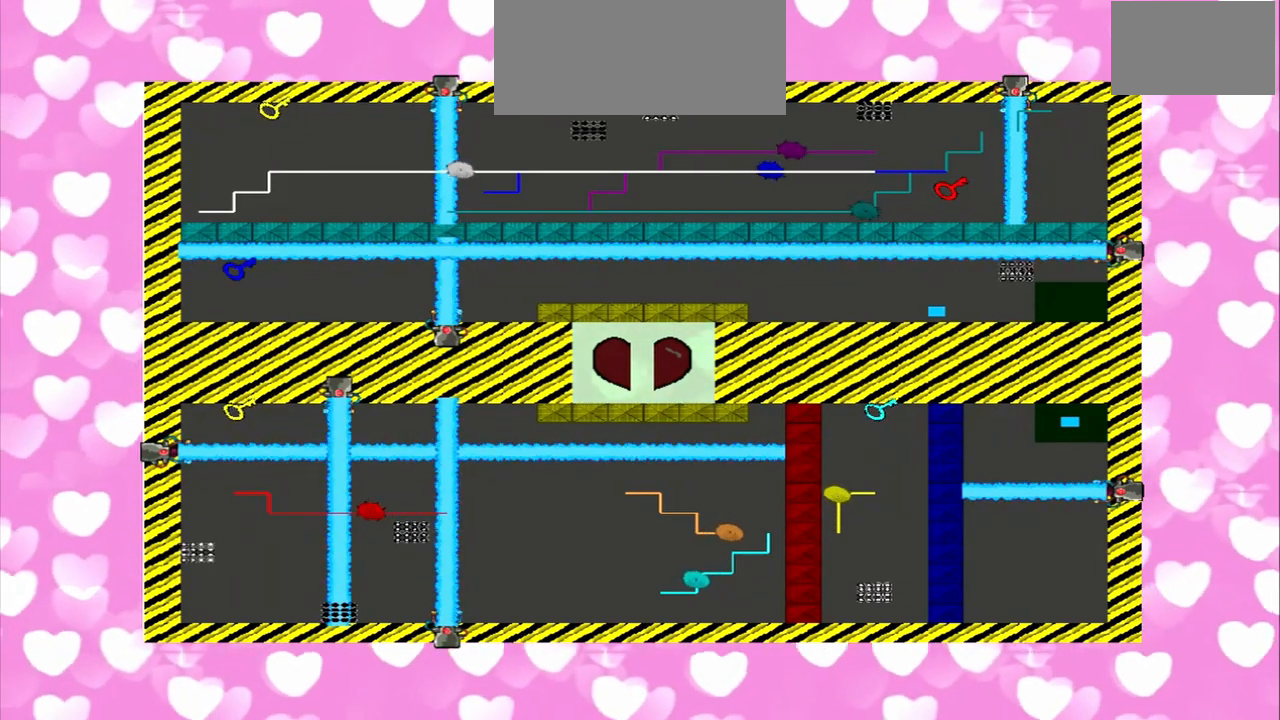
{"dt_ms": 500, "buttons": ["R1"], "left_stick": "left", "right_stick": "center", "events": [[83, "left_stick", "left"], [250, "R1", "down"]]}
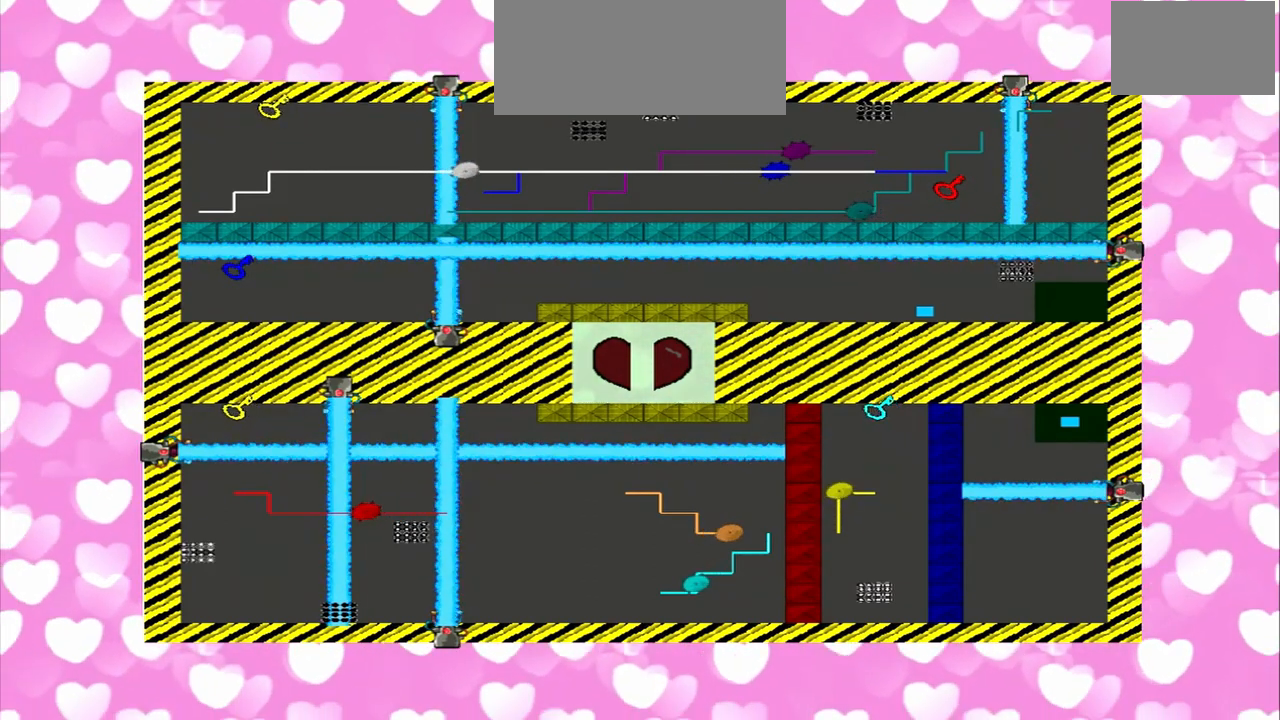
{"dt_ms": 500, "buttons": [], "left_stick": "right", "right_stick": "center", "events": [[83, "R1", "up"], [458, "left_stick", "right"]]}
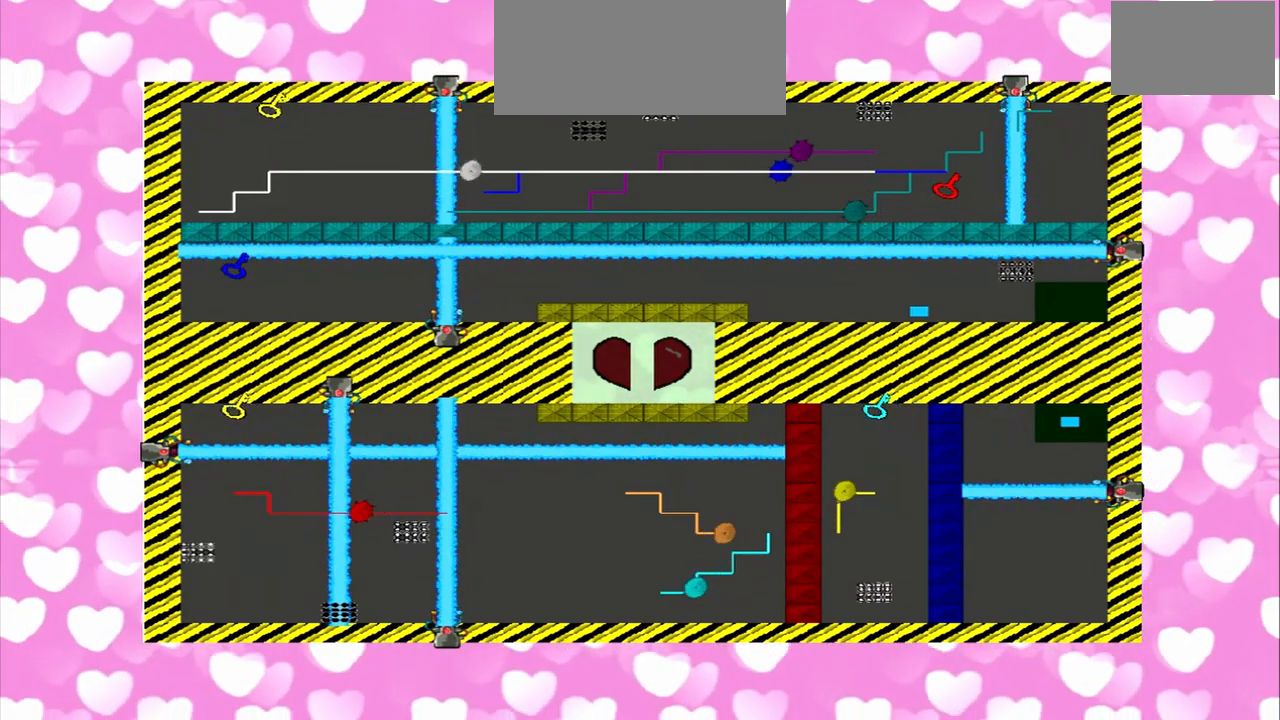
{"dt_ms": 500, "buttons": [], "left_stick": "right", "right_stick": "center", "events": []}
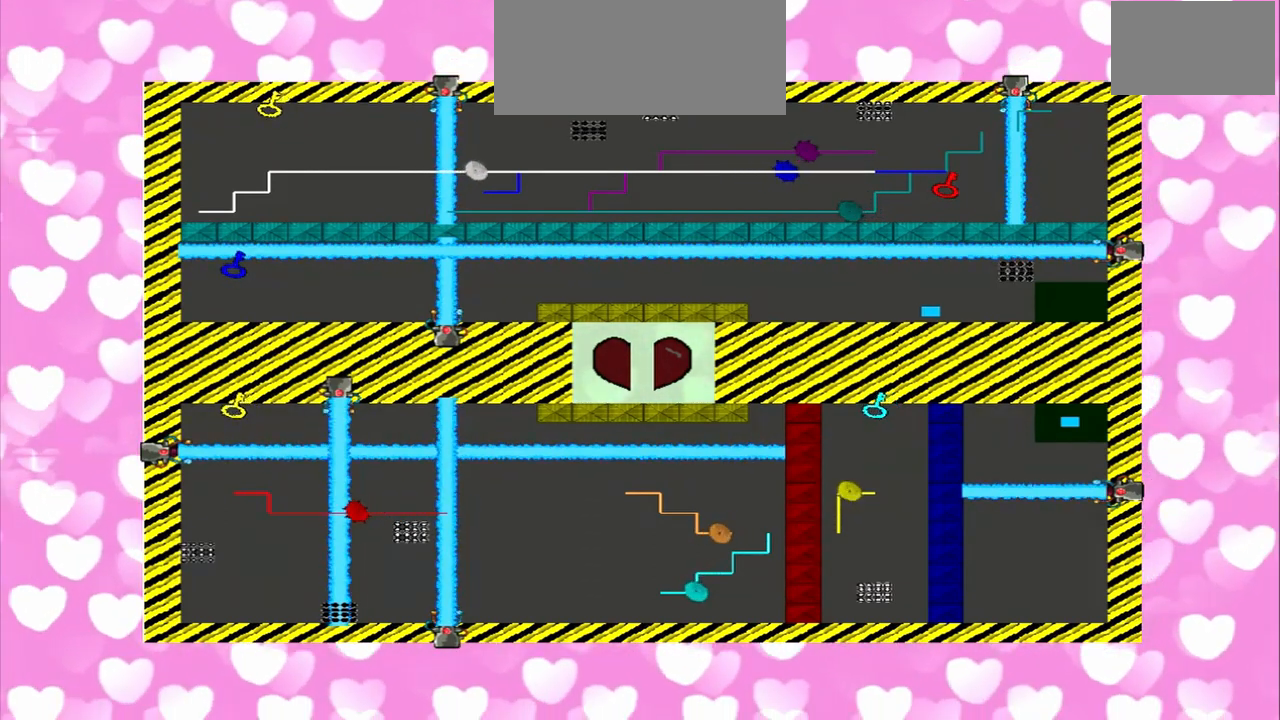
{"dt_ms": 500, "buttons": [], "left_stick": "left", "right_stick": "center", "events": [[292, "left_stick", "left"]]}
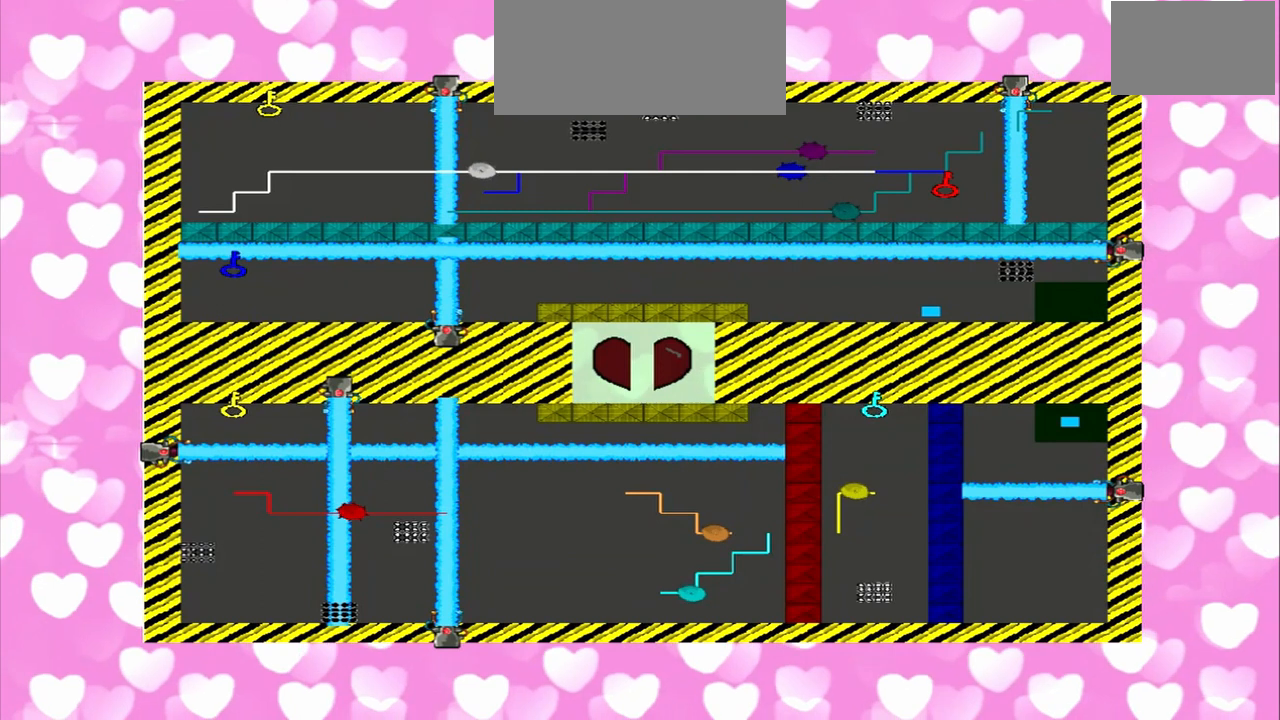
{"dt_ms": 500, "buttons": [], "left_stick": "left", "right_stick": "center", "events": []}
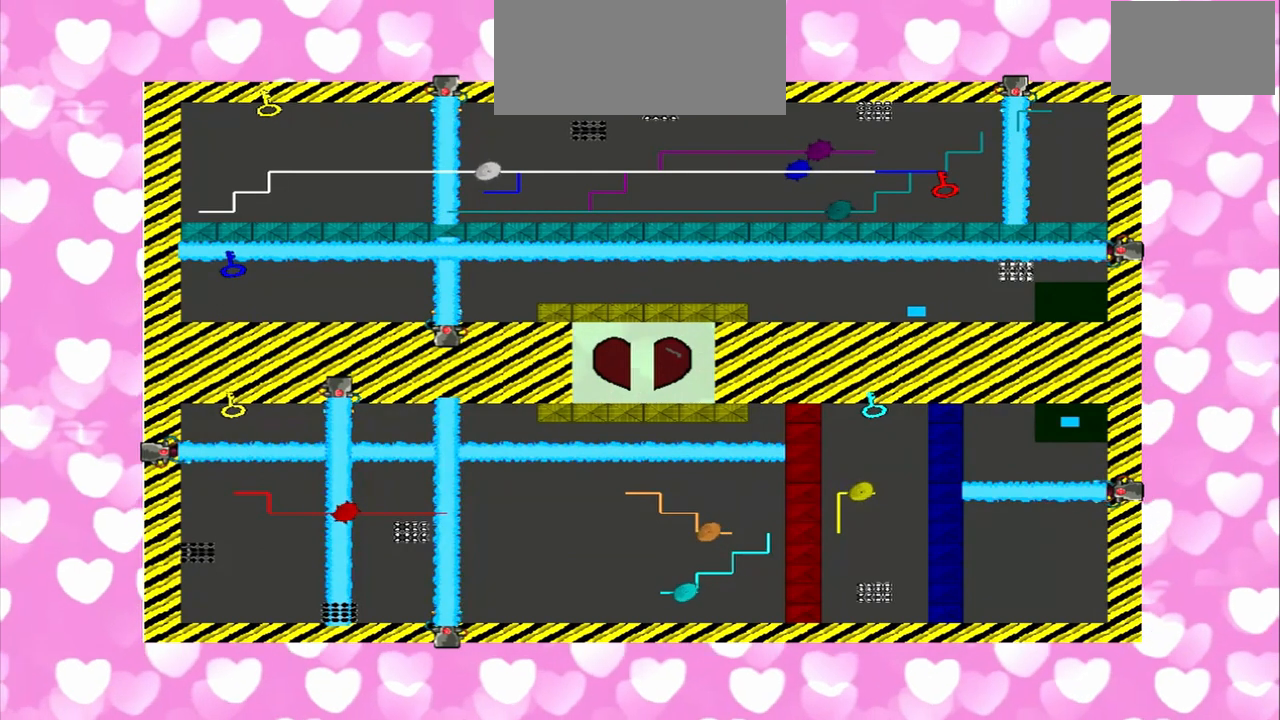
{"dt_ms": 500, "buttons": [], "left_stick": "right", "right_stick": "center", "events": [[125, "left_stick", "right"]]}
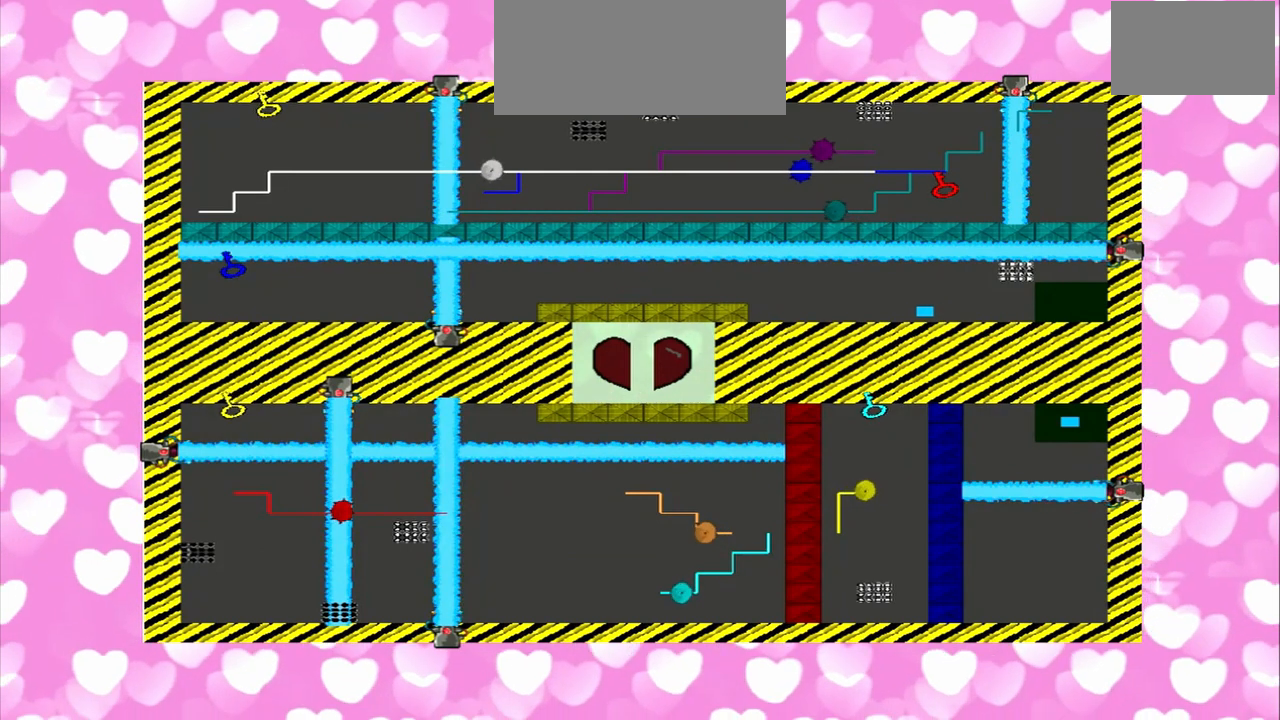
{"dt_ms": 500, "buttons": [], "left_stick": "right", "right_stick": "center", "events": []}
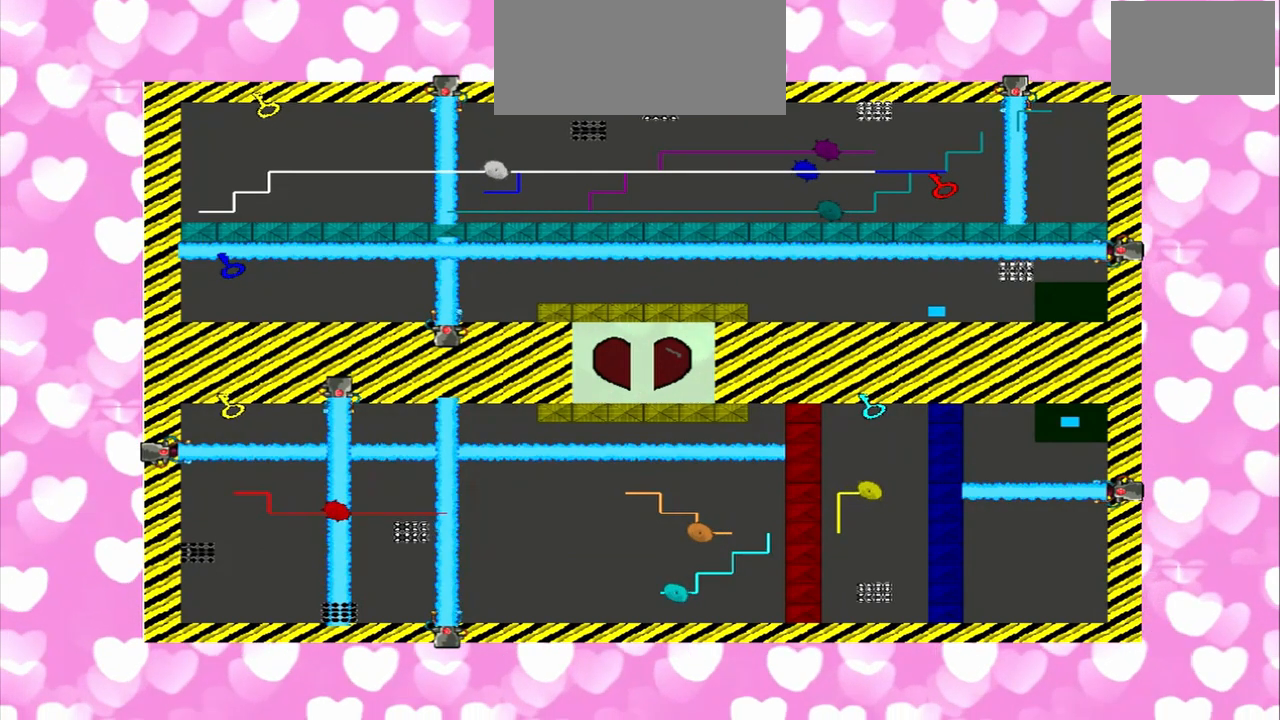
{"dt_ms": 500, "buttons": [], "left_stick": "left", "right_stick": "center", "events": [[250, "left_stick", "left"]]}
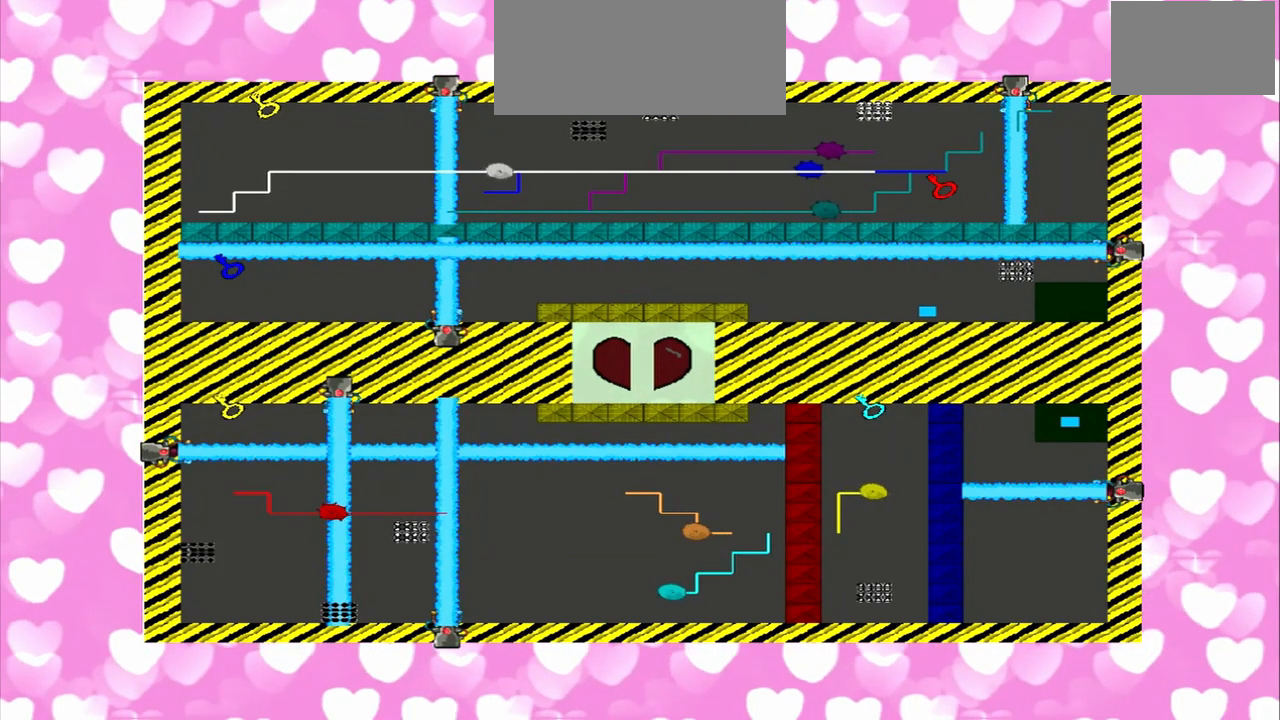
{"dt_ms": 500, "buttons": [], "left_stick": "left", "right_stick": "center", "events": []}
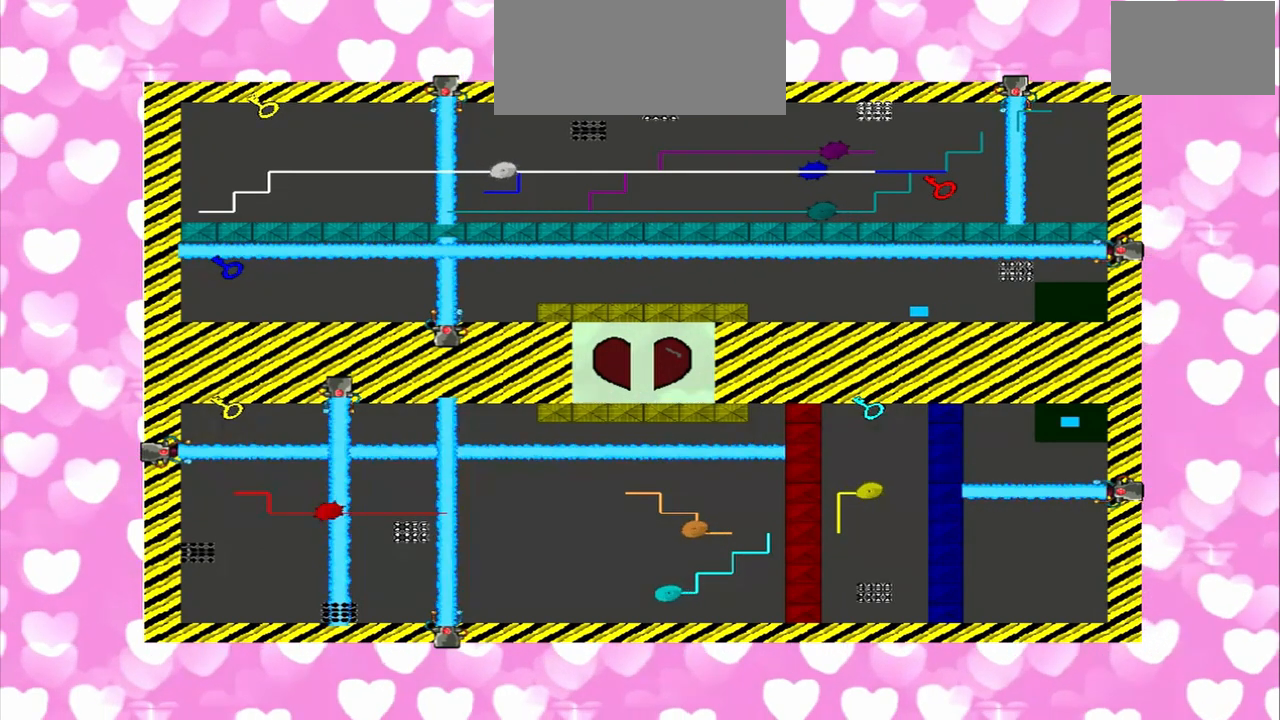
{"dt_ms": 500, "buttons": [], "left_stick": "left", "right_stick": "center", "events": []}
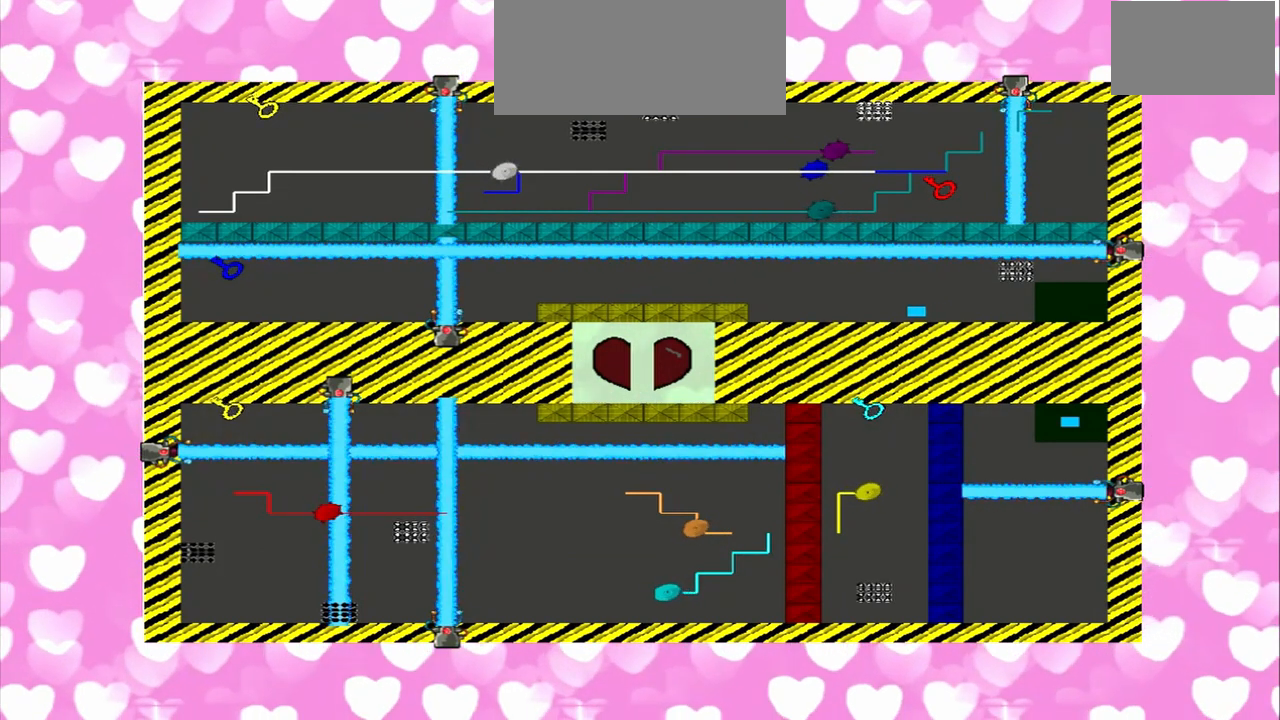
{"dt_ms": 500, "buttons": [], "left_stick": "left", "right_stick": "center", "events": []}
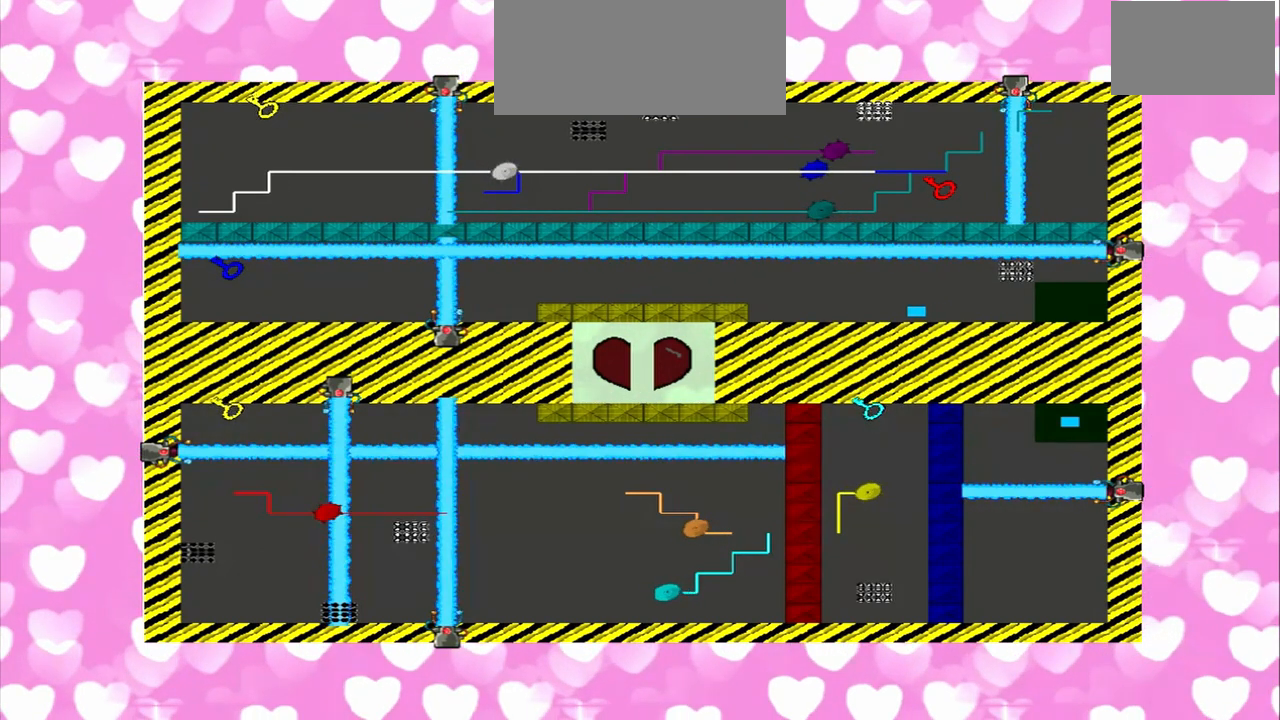
{"dt_ms": 500, "buttons": [], "left_stick": "right", "right_stick": "center", "events": [[125, "left_stick", "right"]]}
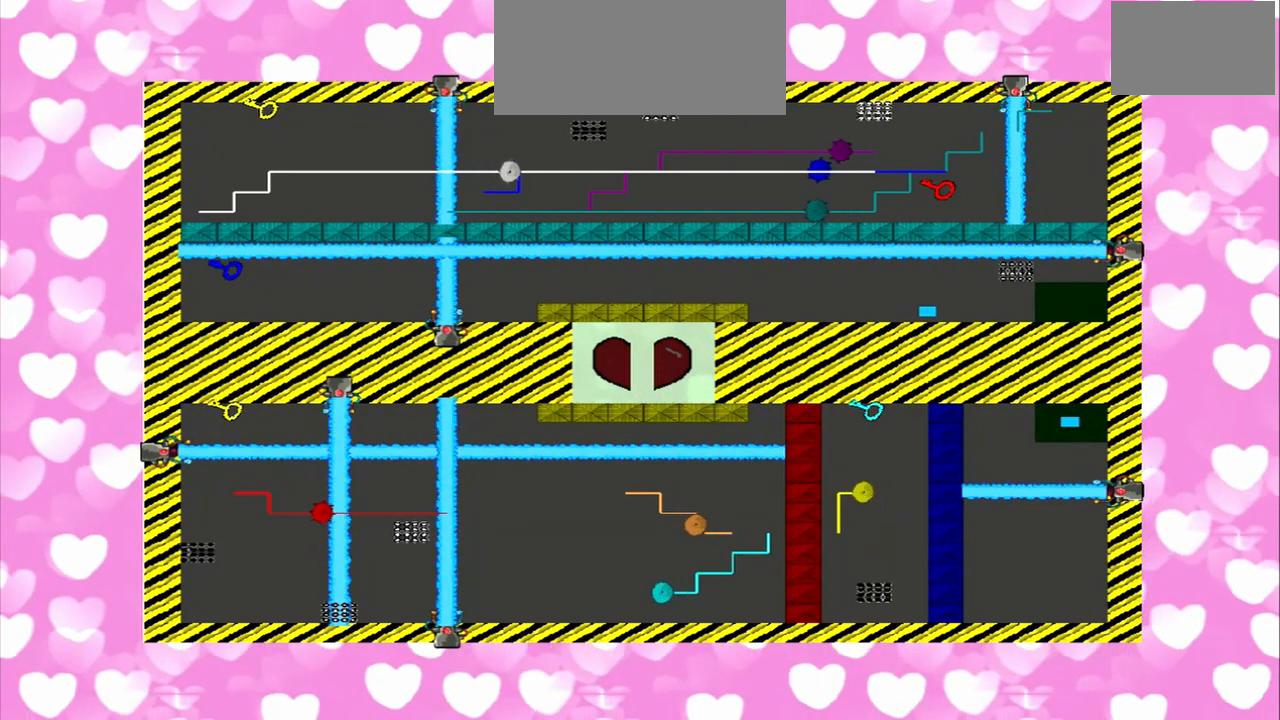
{"dt_ms": 500, "buttons": [], "left_stick": "left", "right_stick": "center", "events": [[292, "left_stick", "left"]]}
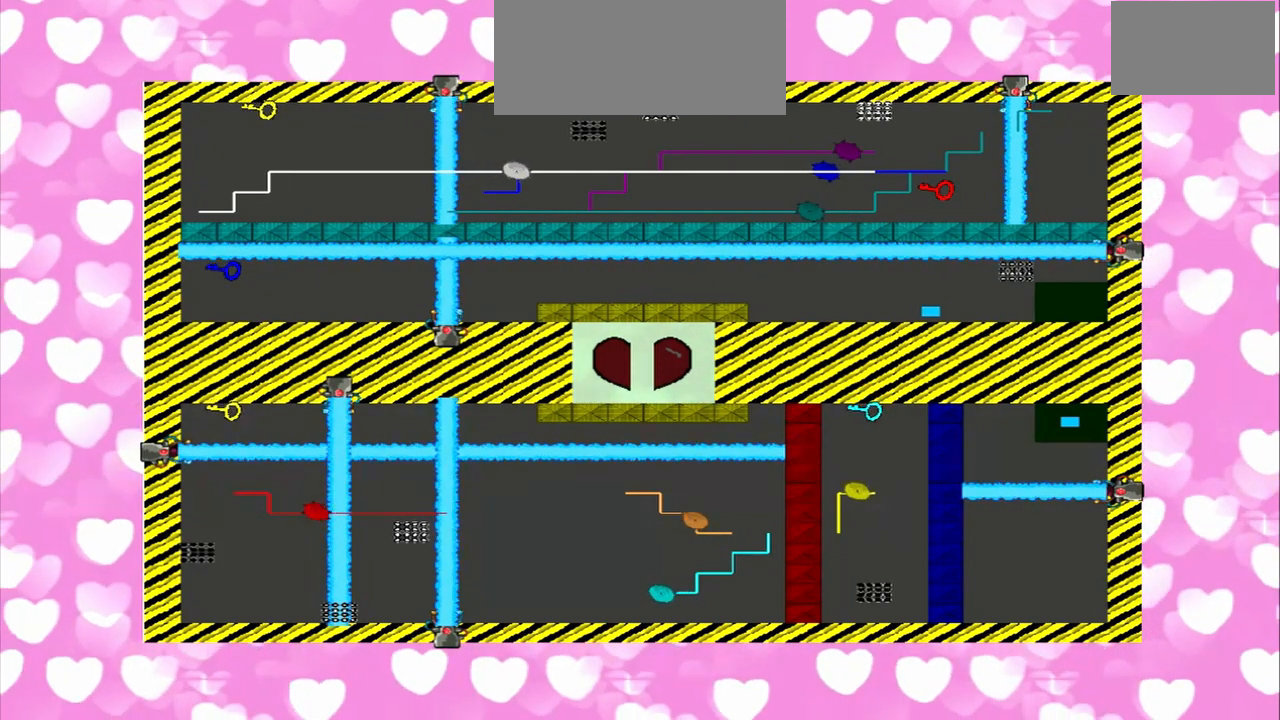
{"dt_ms": 500, "buttons": [], "left_stick": "left", "right_stick": "center", "events": []}
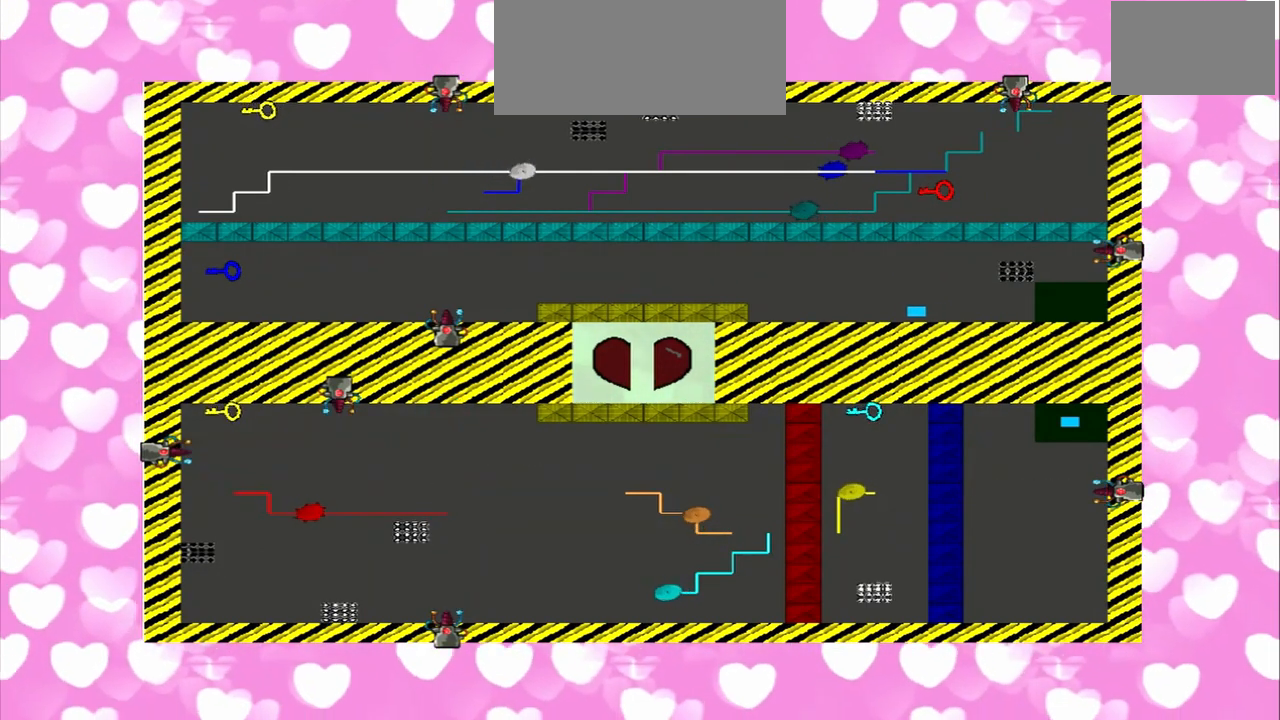
{"dt_ms": 500, "buttons": [], "left_stick": "left", "right_stick": "center", "events": []}
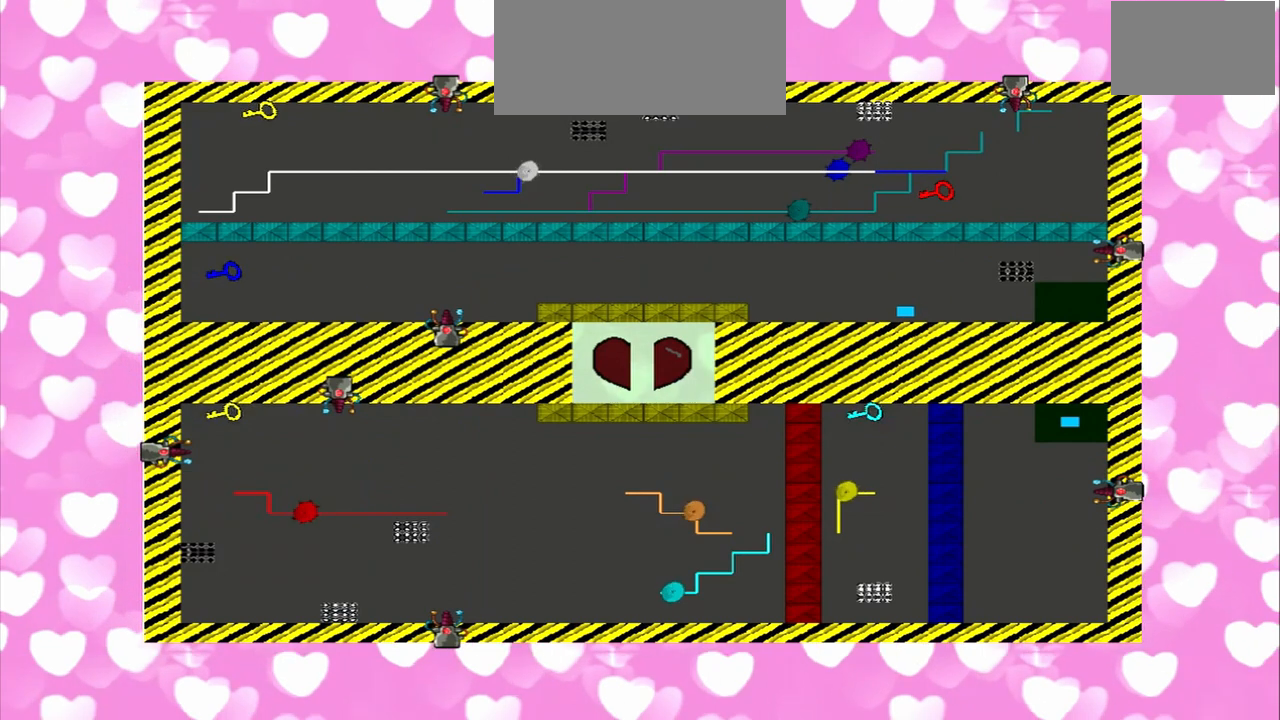
{"dt_ms": 1000, "buttons": [], "left_stick": "left", "right_stick": "center"}
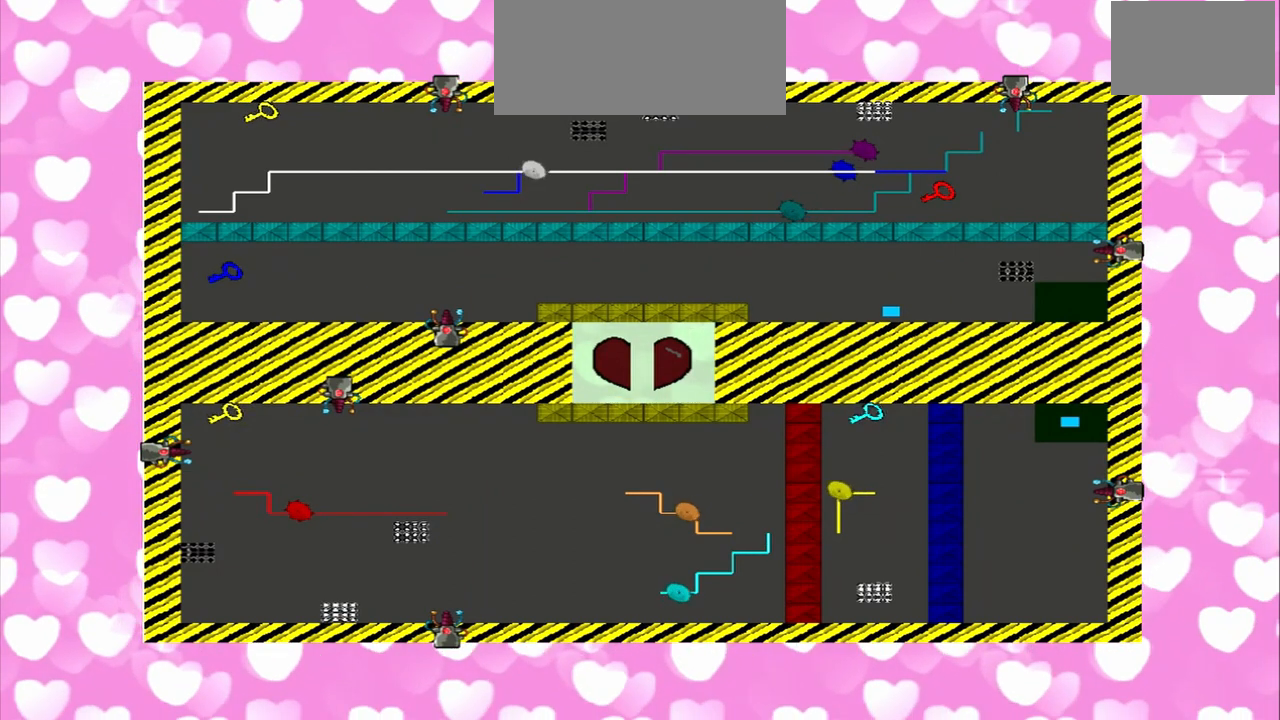
{"dt_ms": 500, "buttons": [], "left_stick": "left", "right_stick": "center", "events": []}
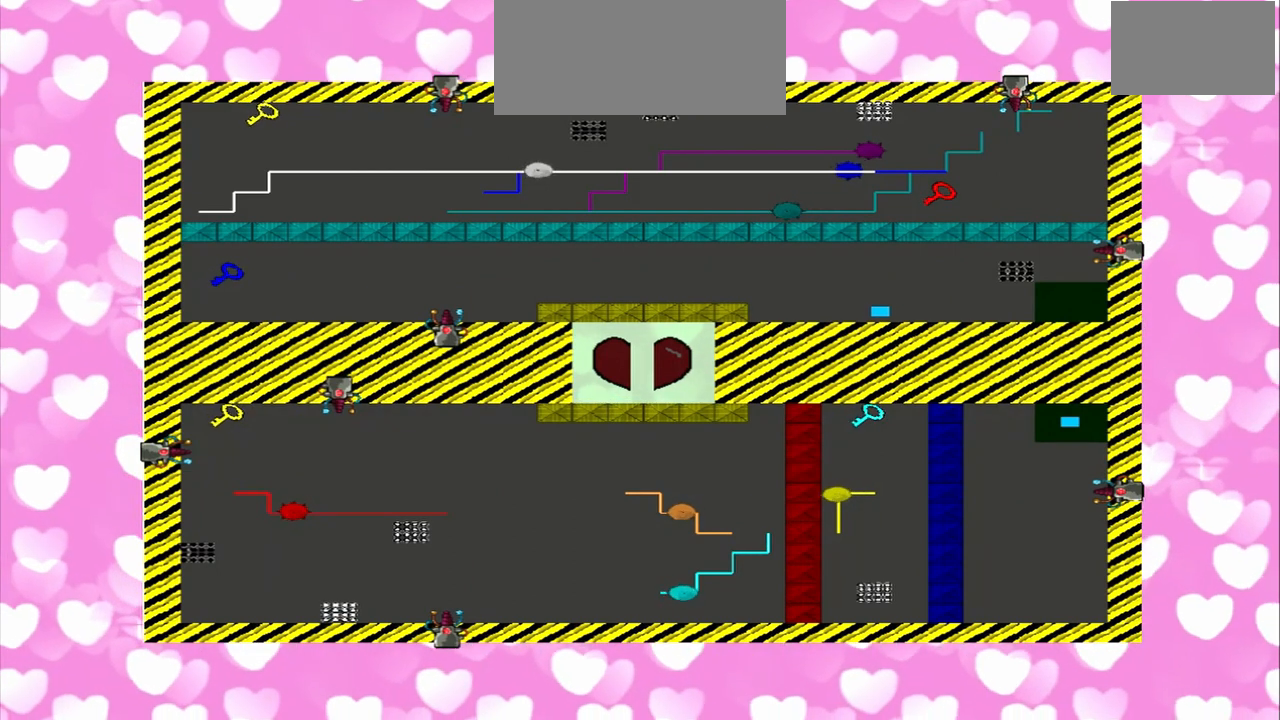
{"dt_ms": 500, "buttons": [], "left_stick": "left", "right_stick": "center", "events": []}
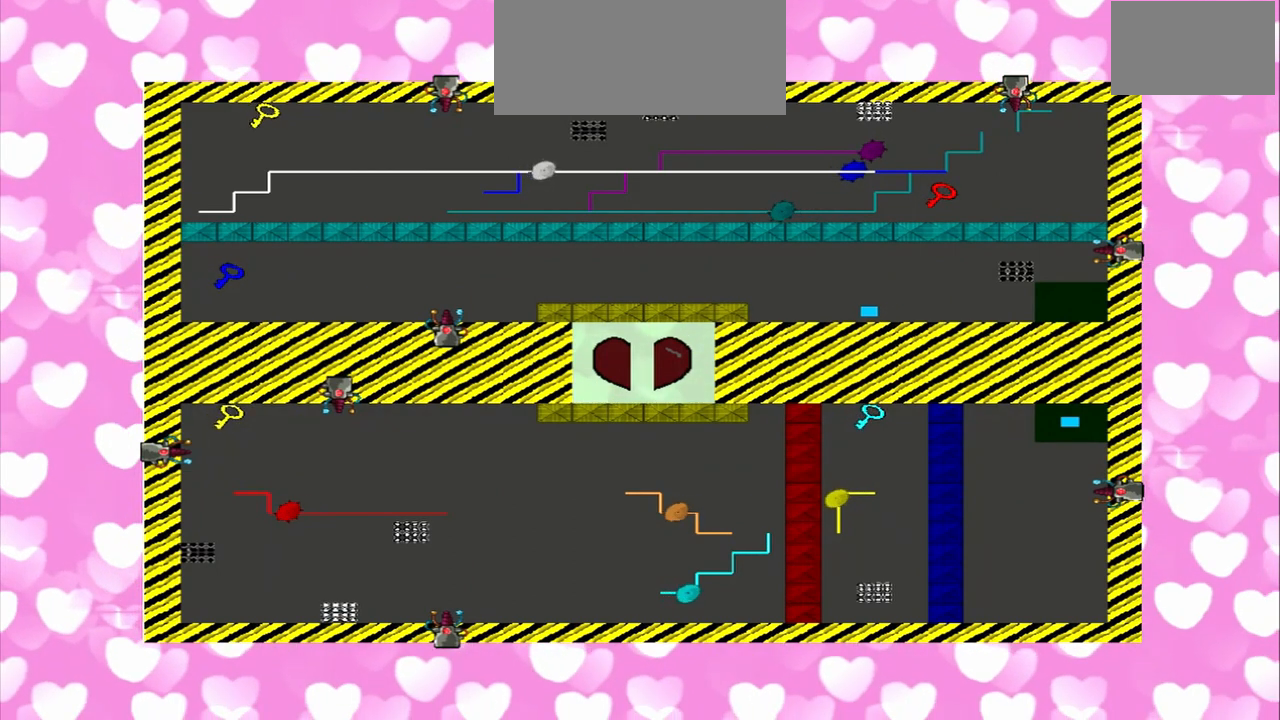
{"dt_ms": 500, "buttons": [], "left_stick": "left", "right_stick": "center", "events": []}
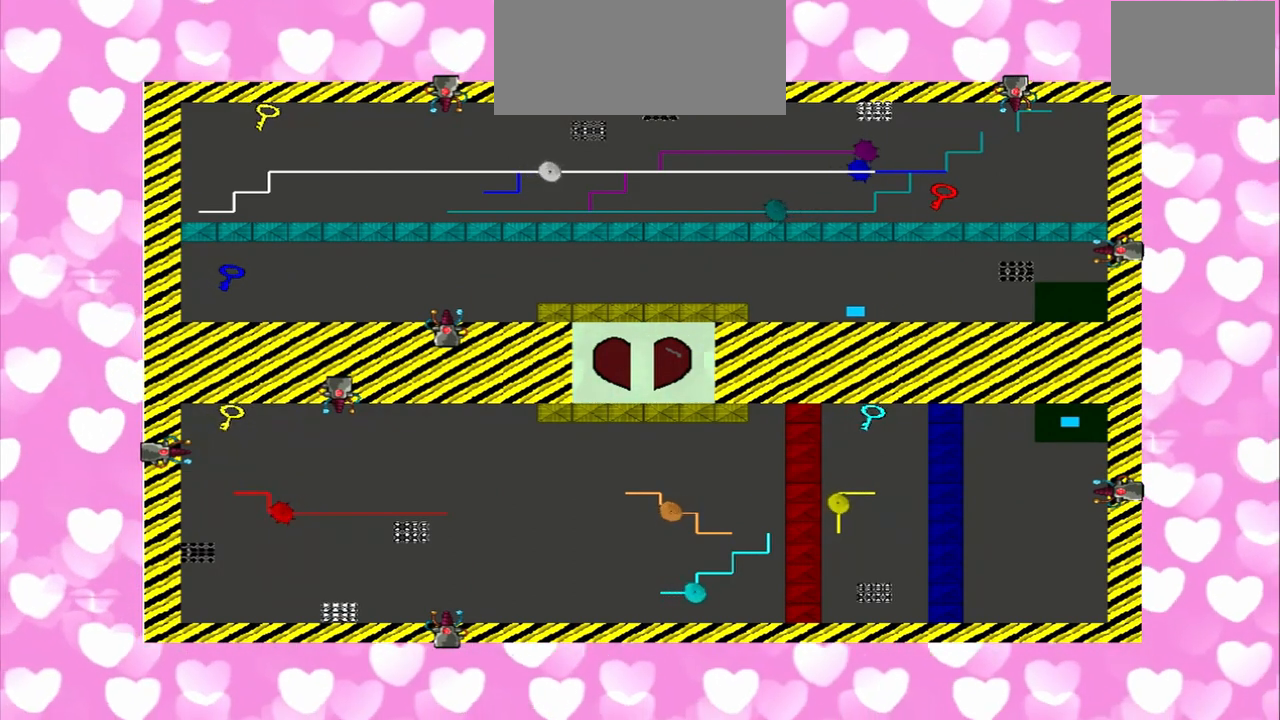
{"dt_ms": 500, "buttons": [], "left_stick": "left", "right_stick": "center", "events": []}
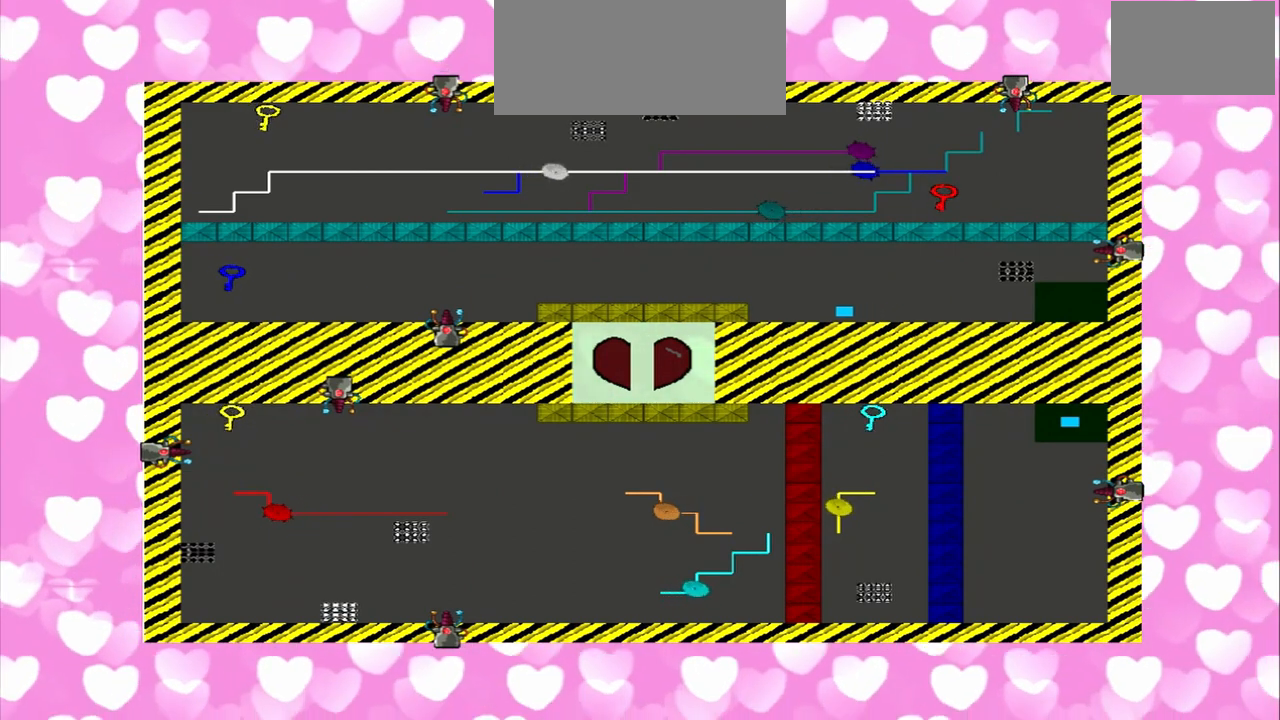
{"dt_ms": 500, "buttons": [], "left_stick": "left", "right_stick": "center", "events": []}
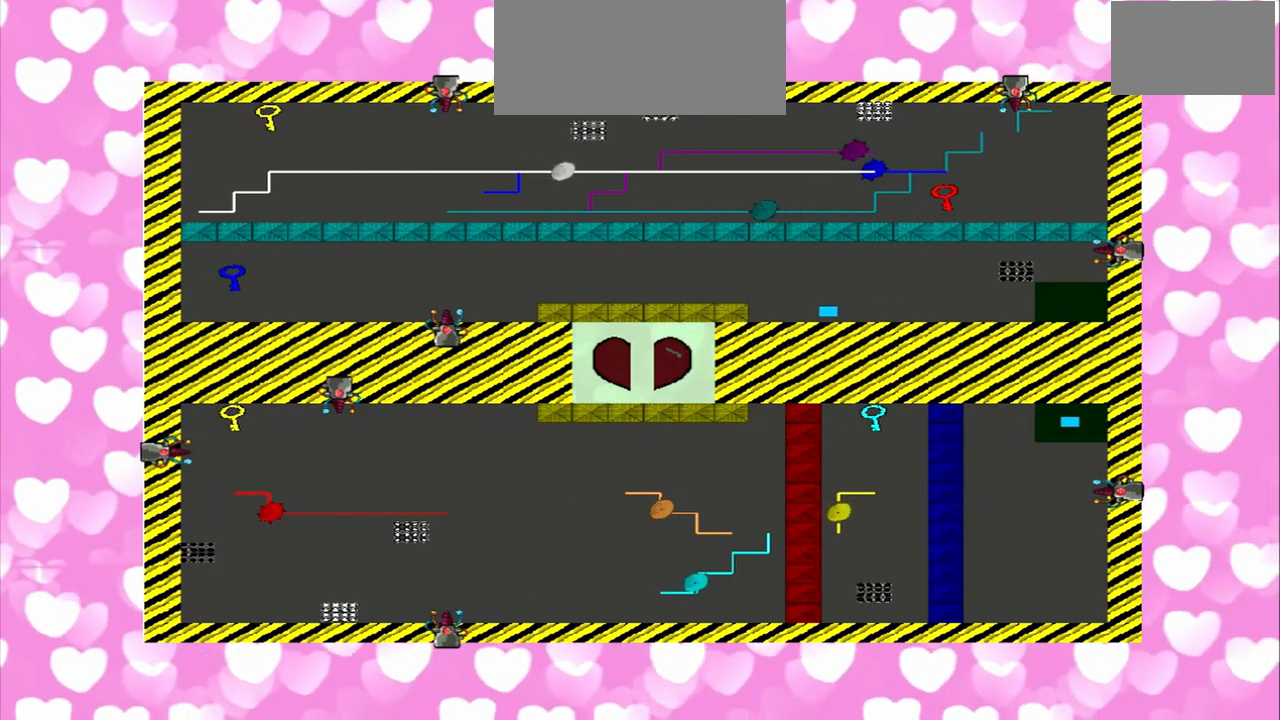
{"dt_ms": 500, "buttons": [], "left_stick": "left", "right_stick": "center", "events": []}
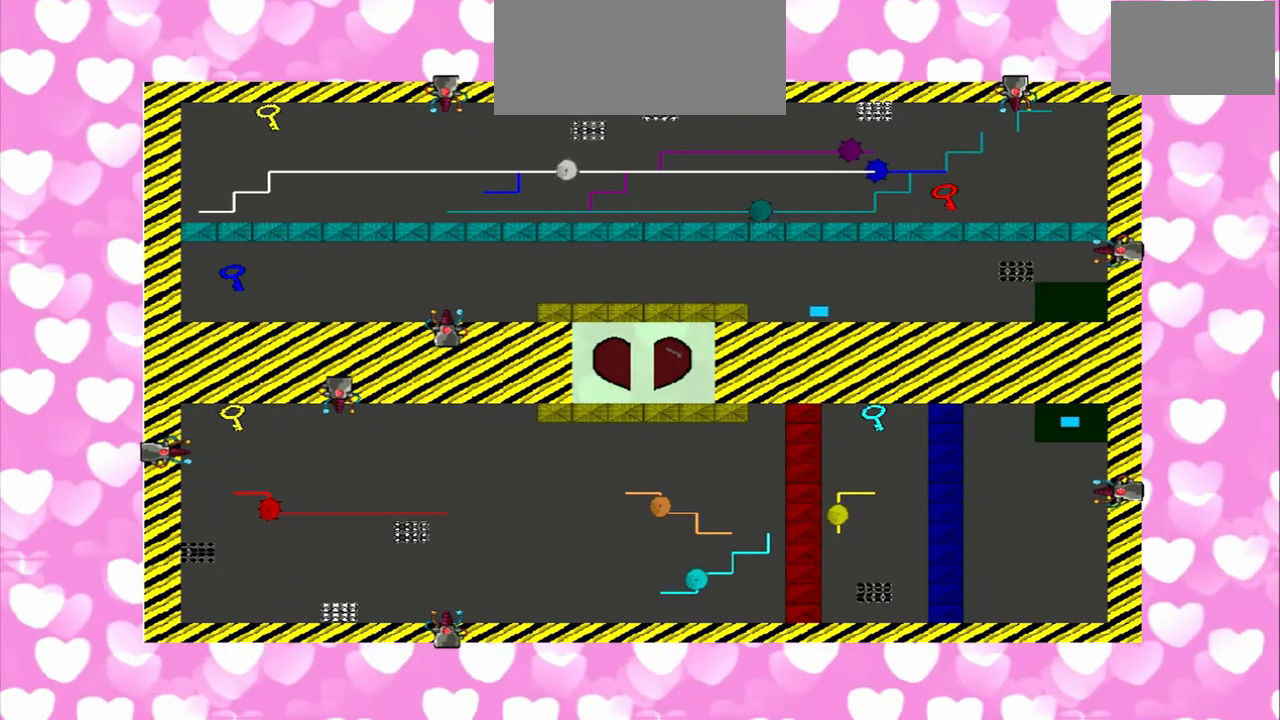
{"dt_ms": 500, "buttons": [], "left_stick": "left", "right_stick": "center", "events": []}
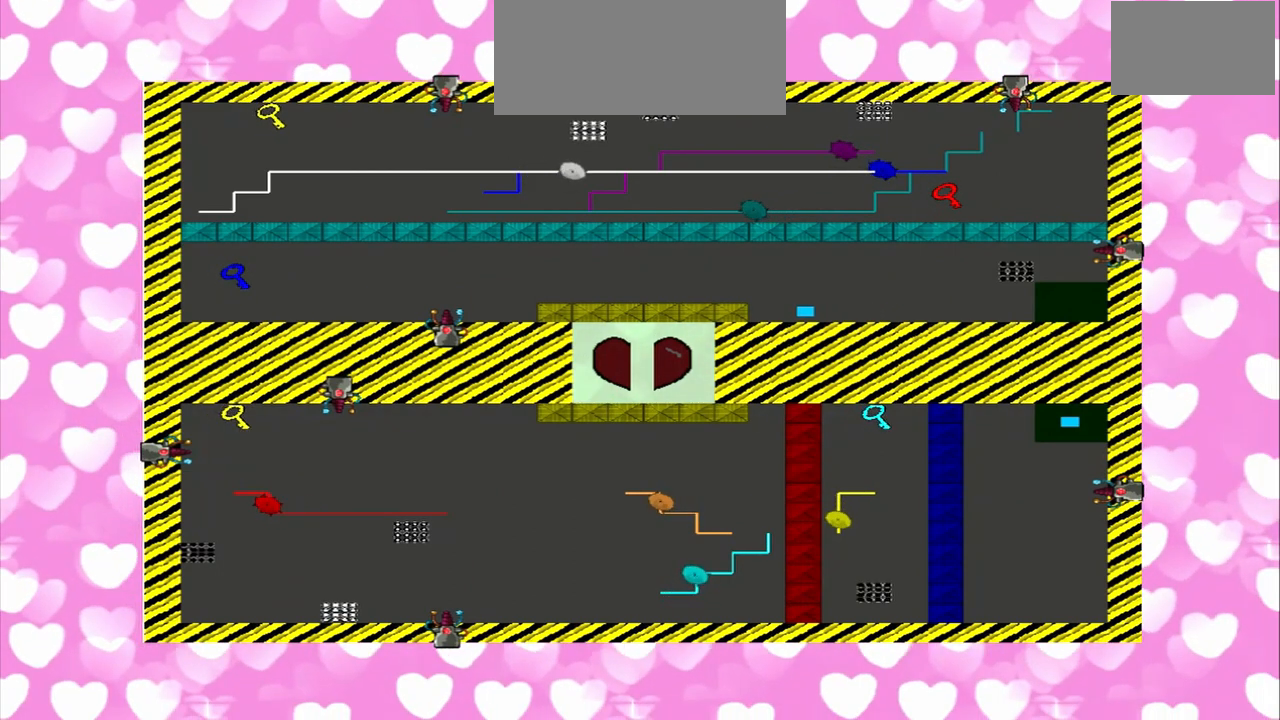
{"dt_ms": 500, "buttons": [], "left_stick": "left", "right_stick": "center", "events": []}
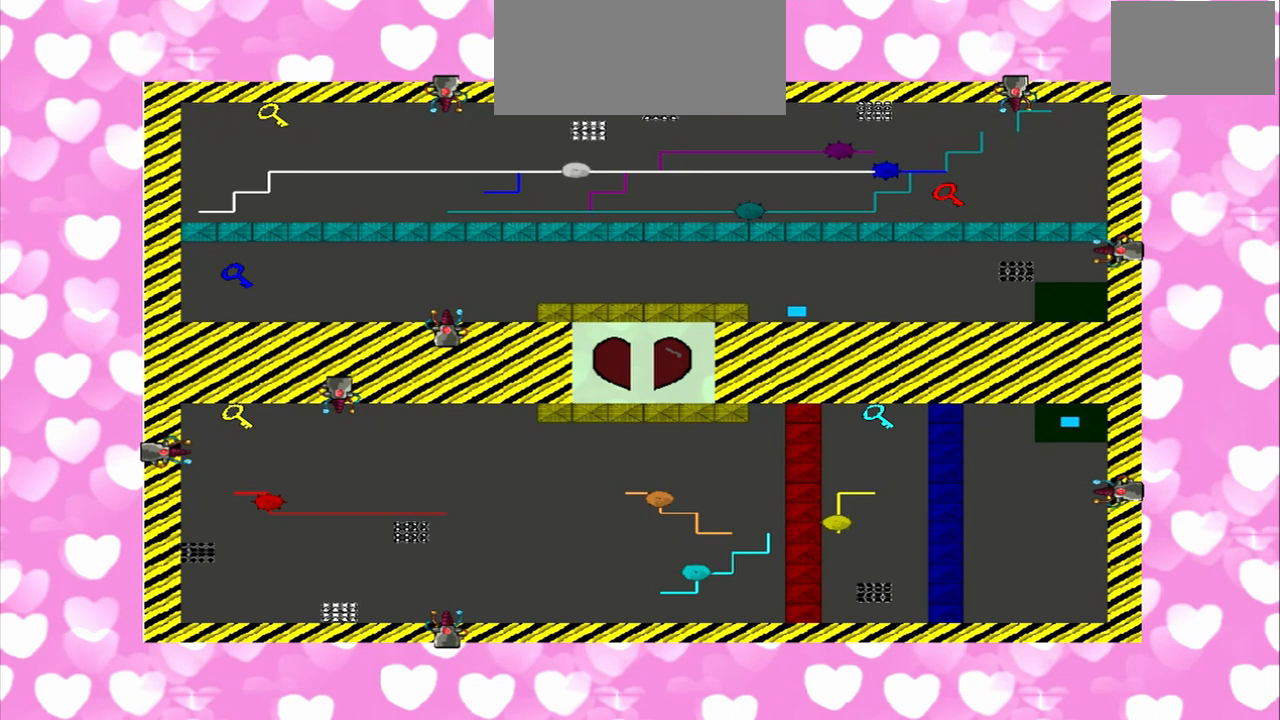
{"dt_ms": 500, "buttons": [], "left_stick": "left", "right_stick": "center", "events": []}
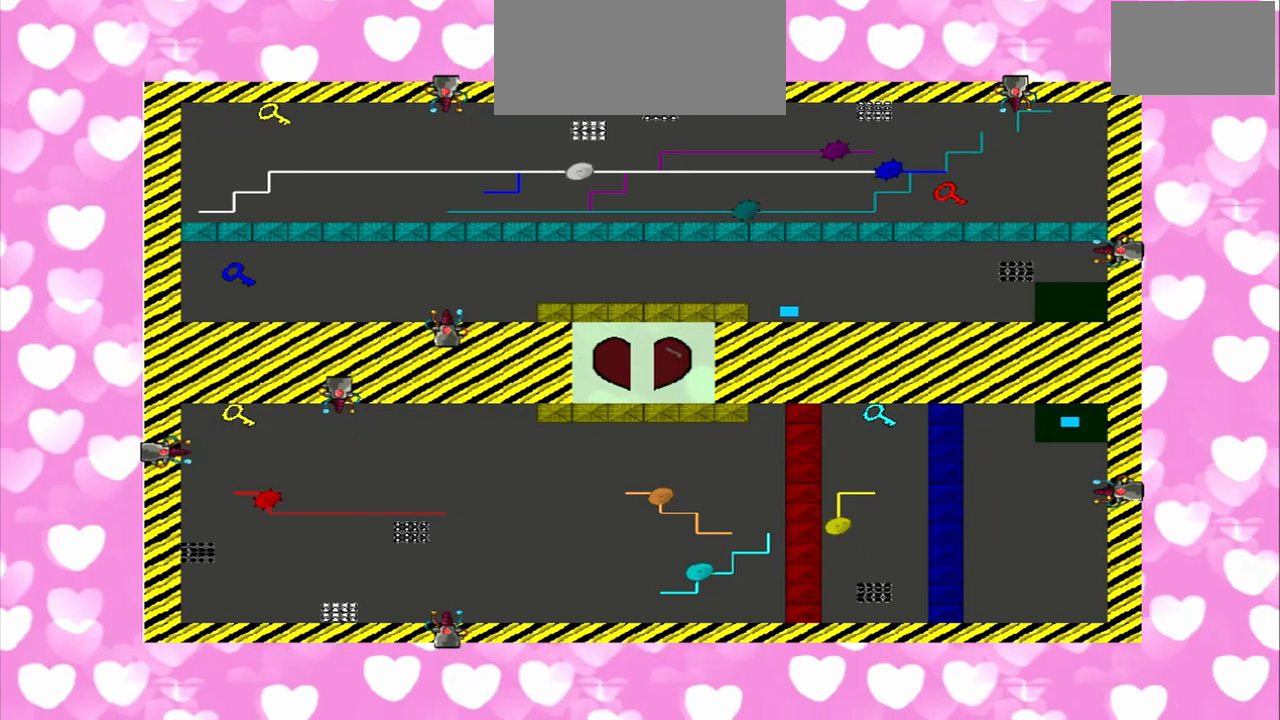
{"dt_ms": 500, "buttons": [], "left_stick": "left", "right_stick": "center", "events": []}
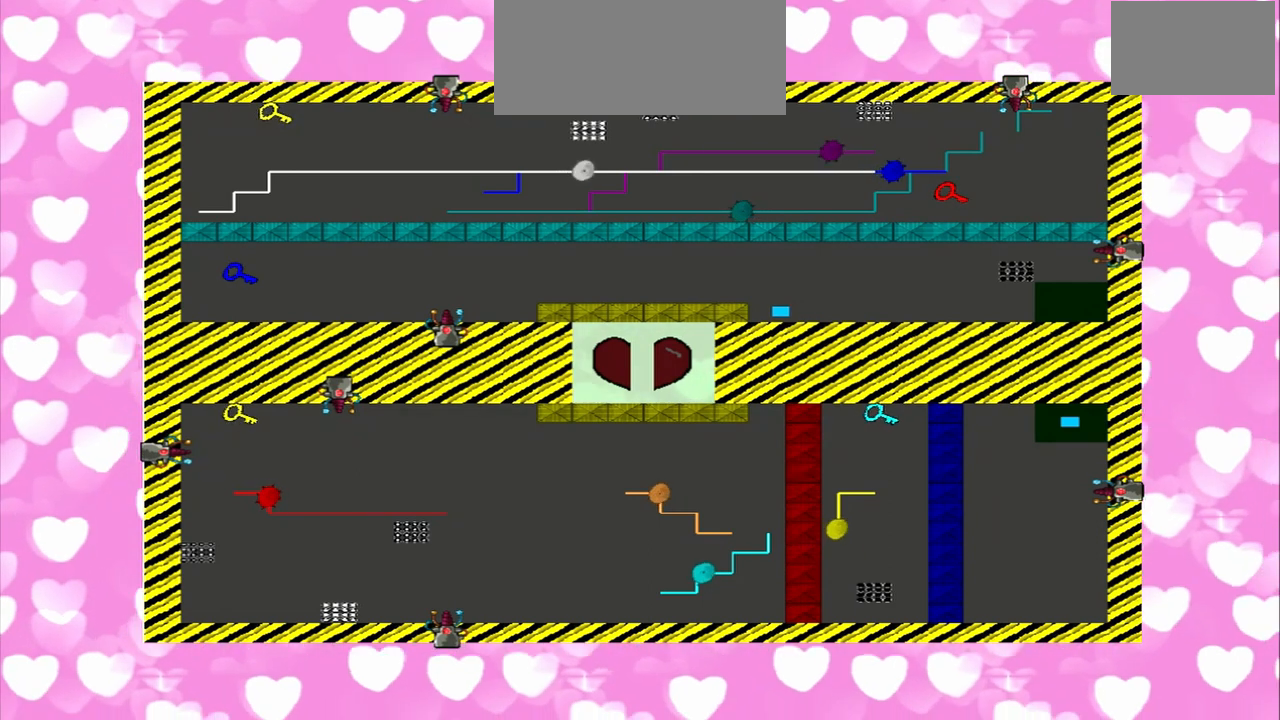
{"dt_ms": 500, "buttons": [], "left_stick": "left", "right_stick": "center", "events": []}